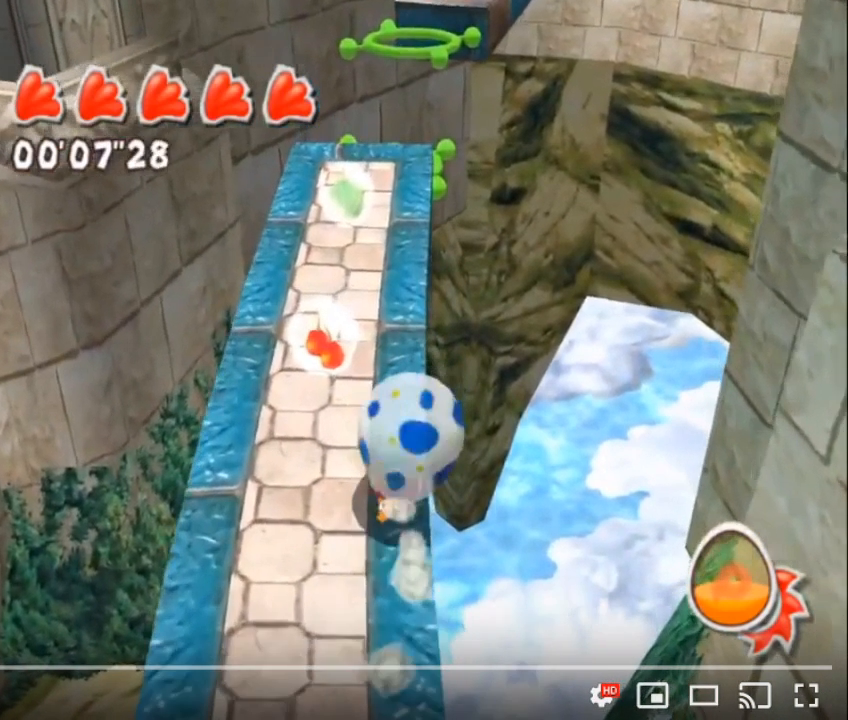
Gameplay with a controller (Nintendo layout); each line is a JSON object with the inputs held at the frame after it (dt_ms = milliseconds from this image to that frame). "events" lists button and stick changes between this image and that frame as [ms after this image, input, new state], when the widget could be followed in between. Not read: L2 L3 R2 R3.
{"dt_ms": 500, "buttons": ["A"], "left_stick": "center", "right_stick": "center", "events": [[200, "A", "down"]]}
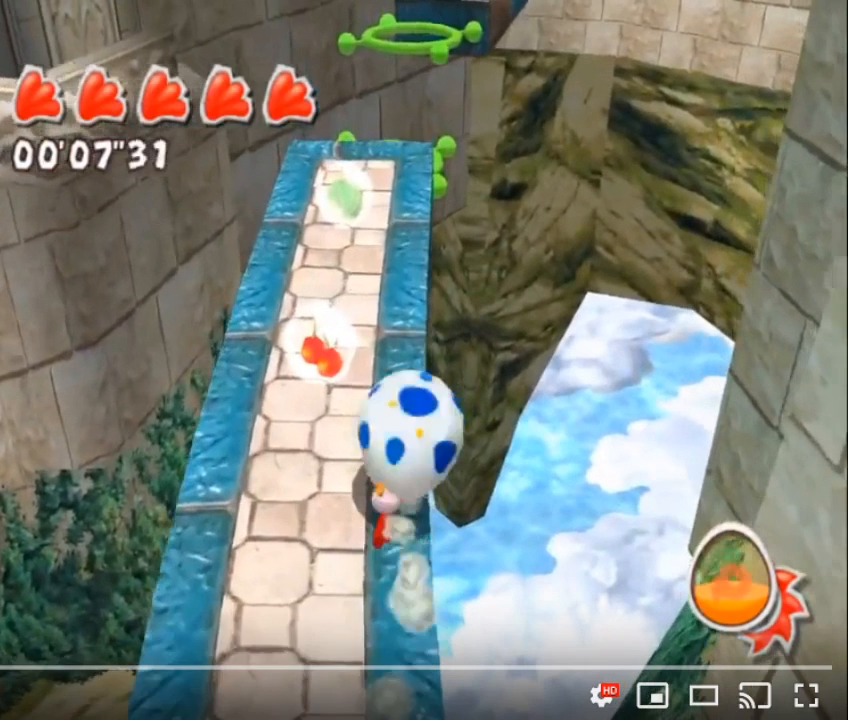
{"dt_ms": 500, "buttons": ["A"], "left_stick": "center", "right_stick": "center", "events": []}
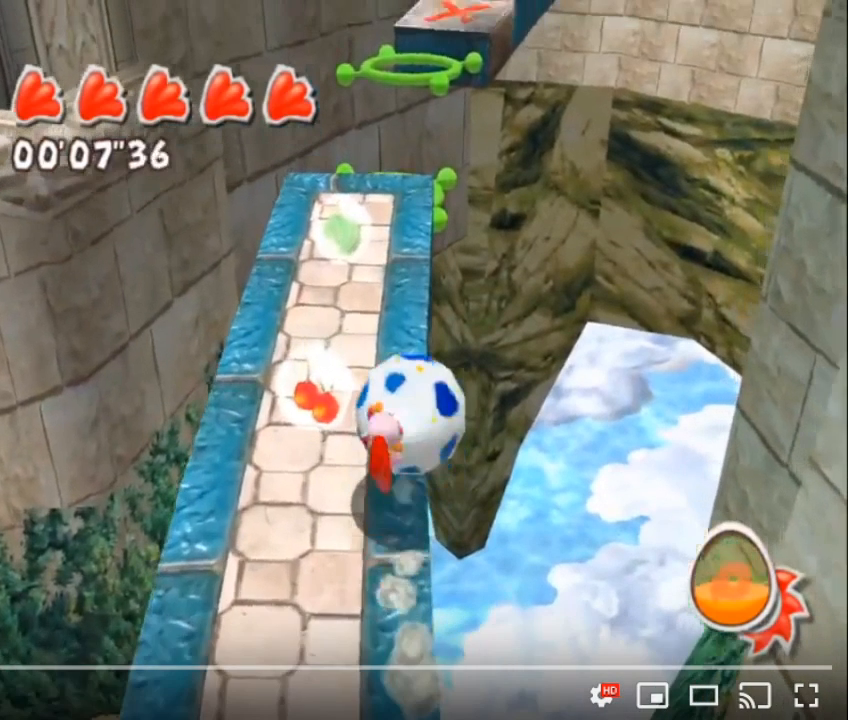
{"dt_ms": 500, "buttons": [], "left_stick": "center", "right_stick": "center", "events": [[383, "A", "up"]]}
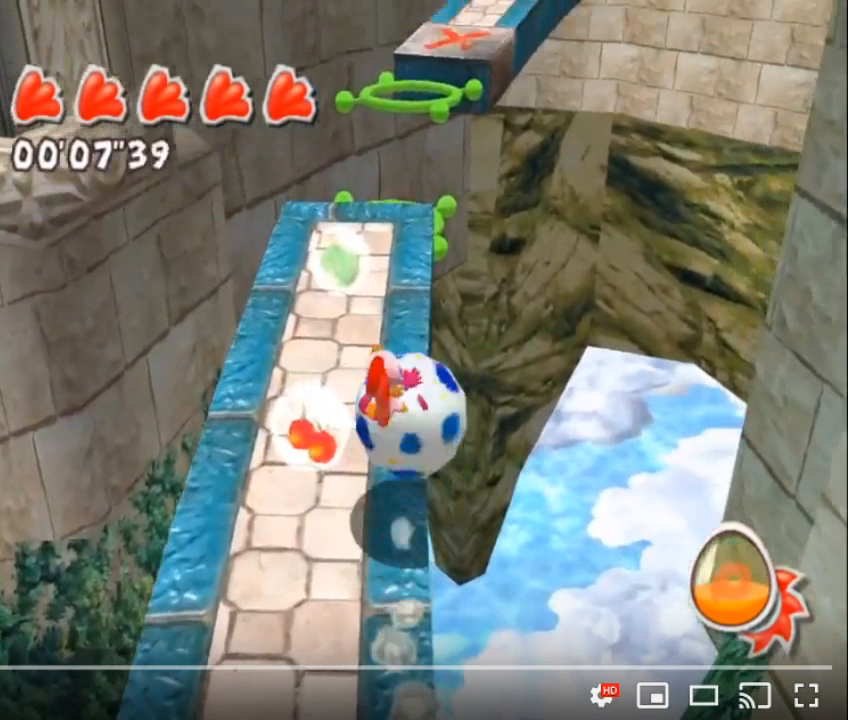
{"dt_ms": 500, "buttons": [], "left_stick": "center", "right_stick": "center", "events": []}
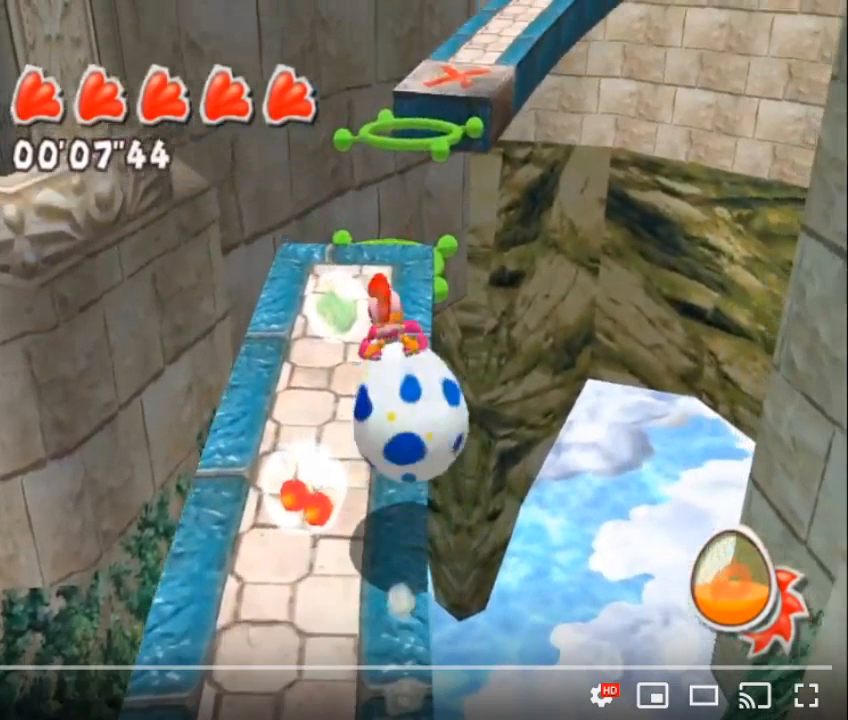
{"dt_ms": 500, "buttons": [], "left_stick": "center", "right_stick": "center", "events": []}
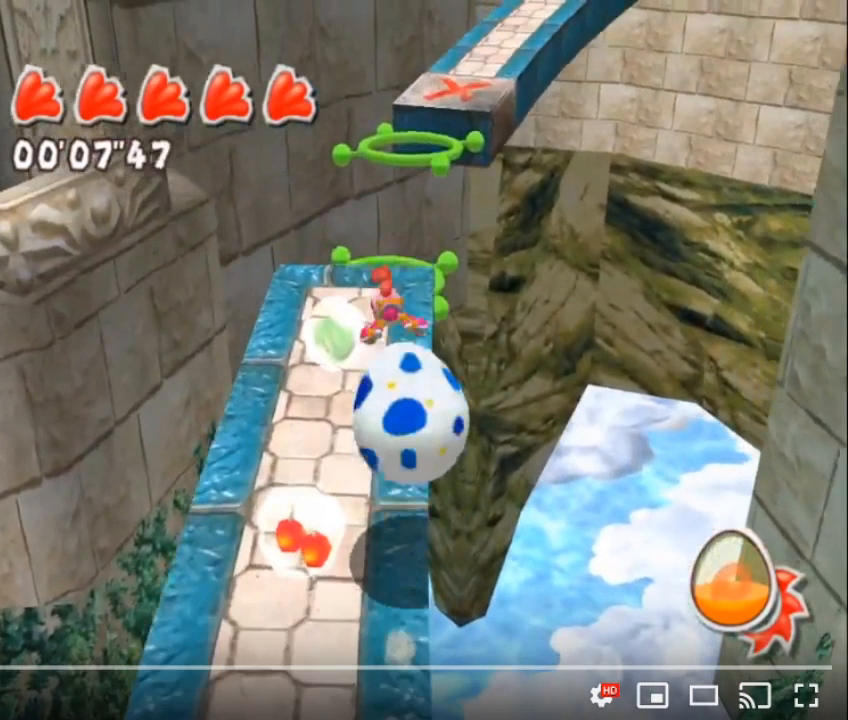
{"dt_ms": 500, "buttons": [], "left_stick": "center", "right_stick": "left"}
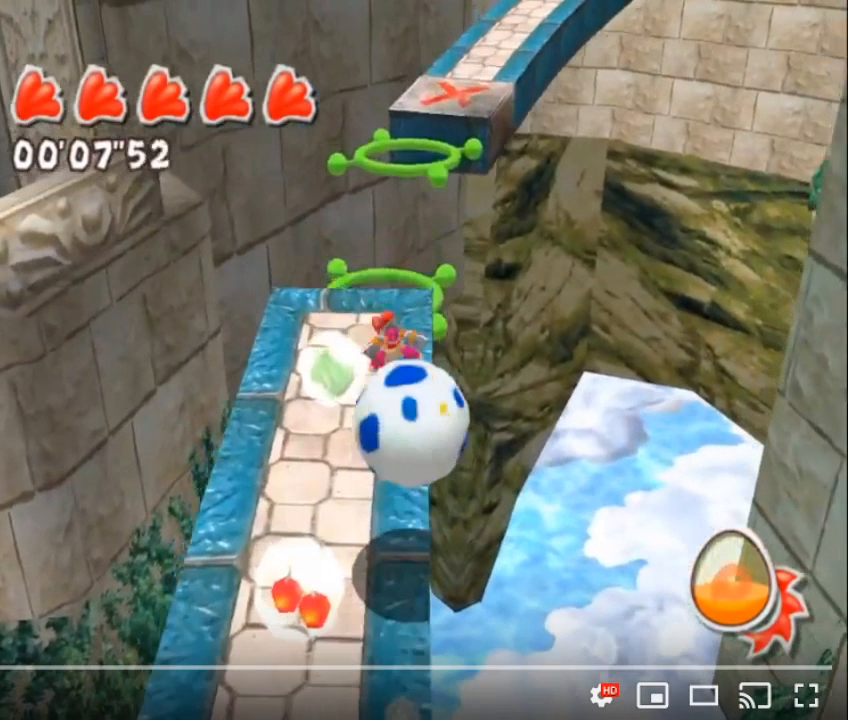
{"dt_ms": 500, "buttons": [], "left_stick": "center", "right_stick": "left", "events": []}
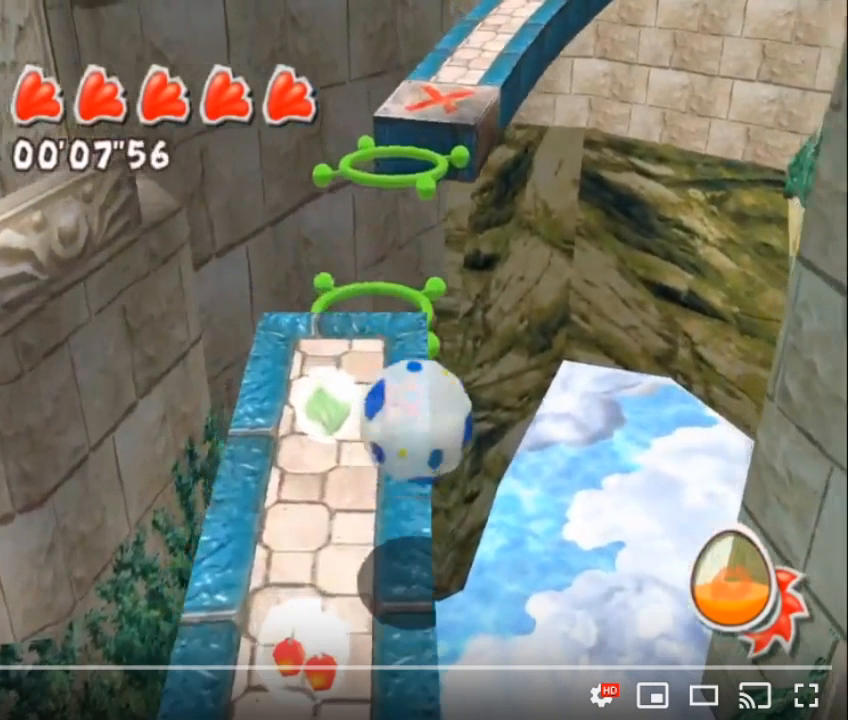
{"dt_ms": 1000, "buttons": [], "left_stick": "center", "right_stick": "left"}
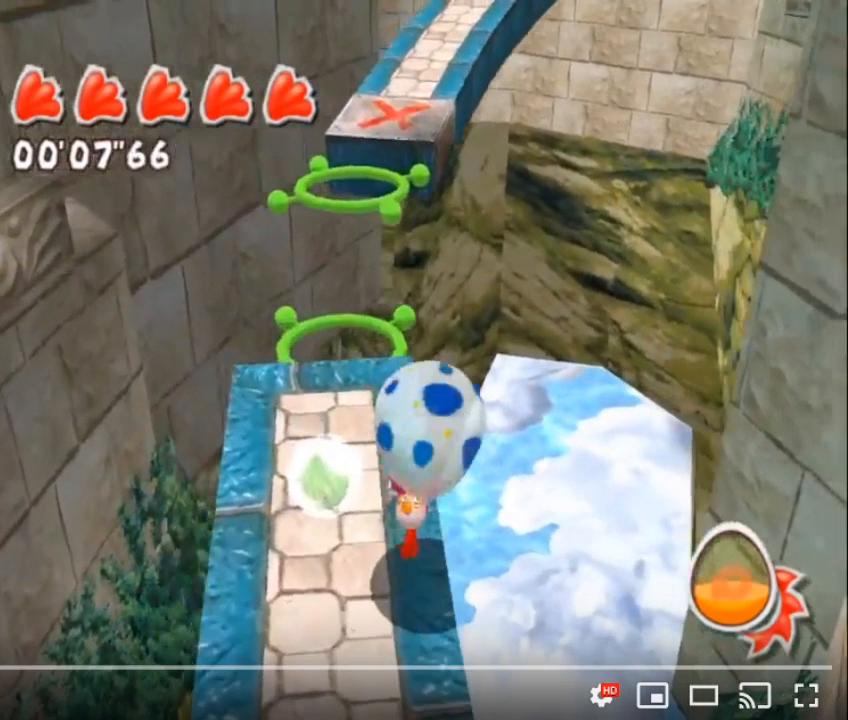
{"dt_ms": 1000, "buttons": [], "left_stick": "center", "right_stick": "left"}
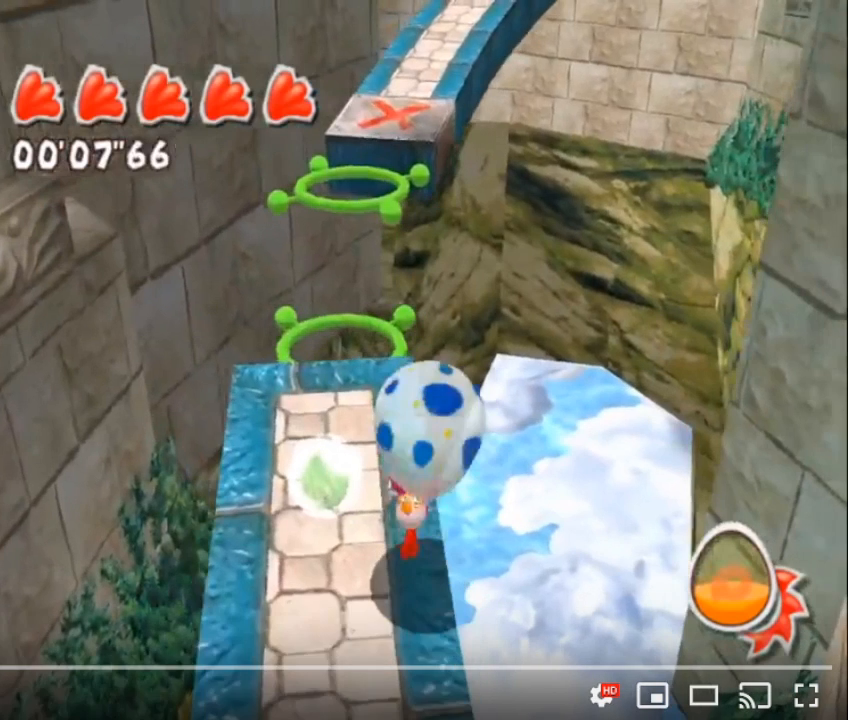
{"dt_ms": 500, "buttons": [], "left_stick": "center", "right_stick": "left", "events": []}
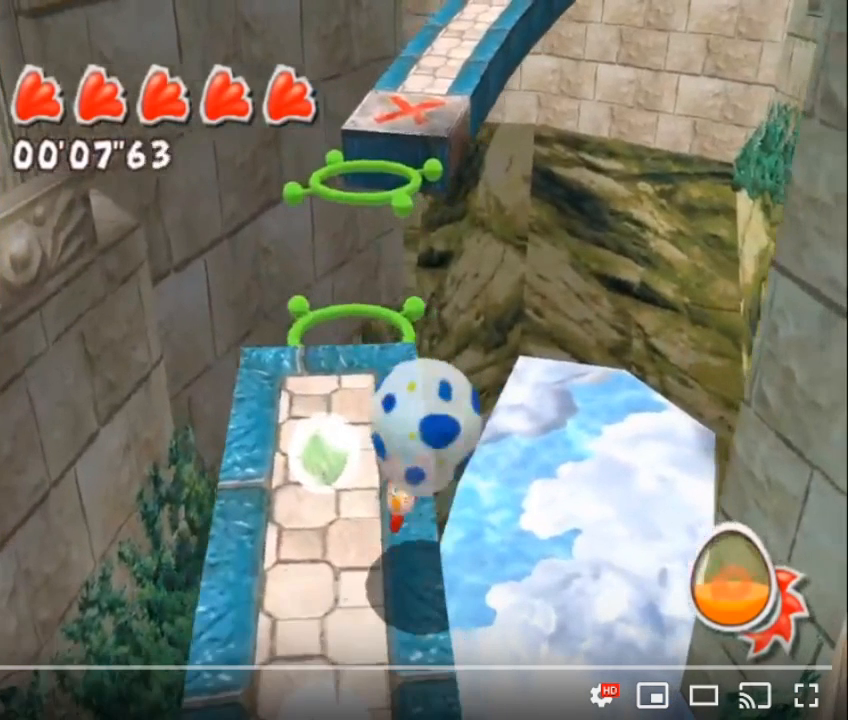
{"dt_ms": 500, "buttons": [], "left_stick": "center", "right_stick": "left", "events": []}
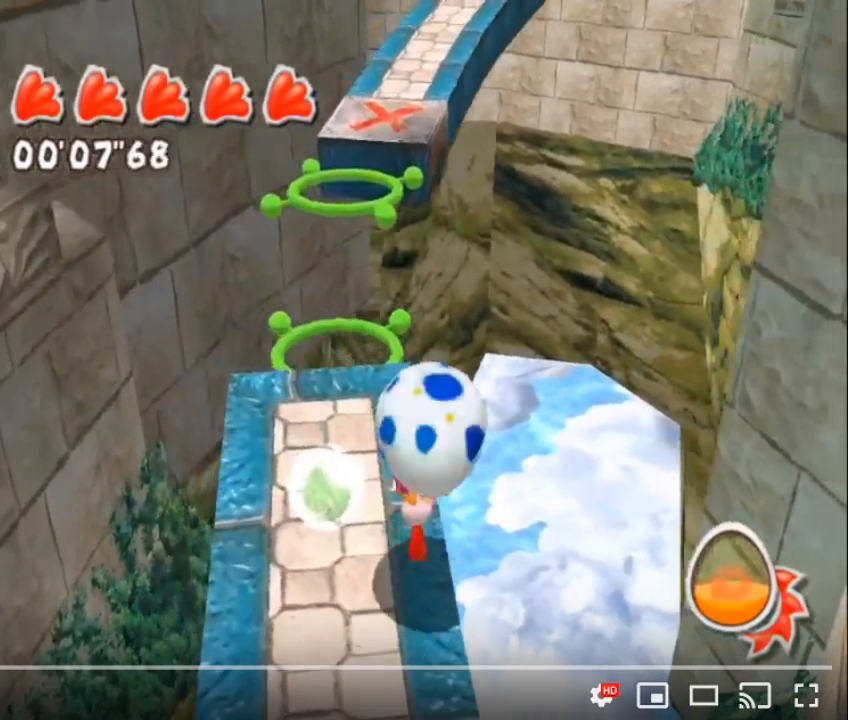
{"dt_ms": 500, "buttons": [], "left_stick": "center", "right_stick": "left", "events": []}
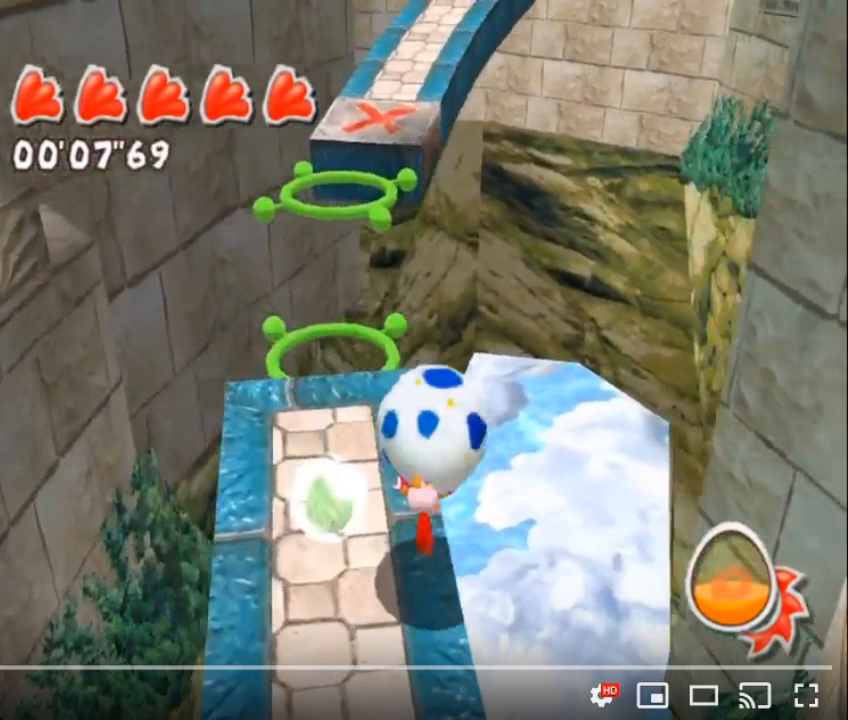
{"dt_ms": 500, "buttons": [], "left_stick": "center", "right_stick": "left", "events": []}
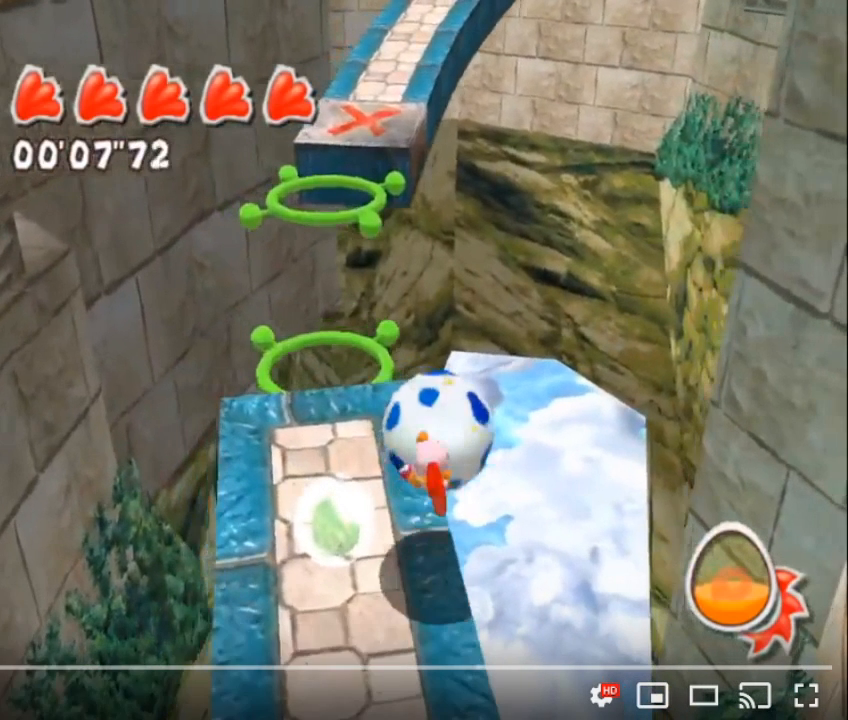
{"dt_ms": 500, "buttons": [], "left_stick": "center", "right_stick": "left", "events": []}
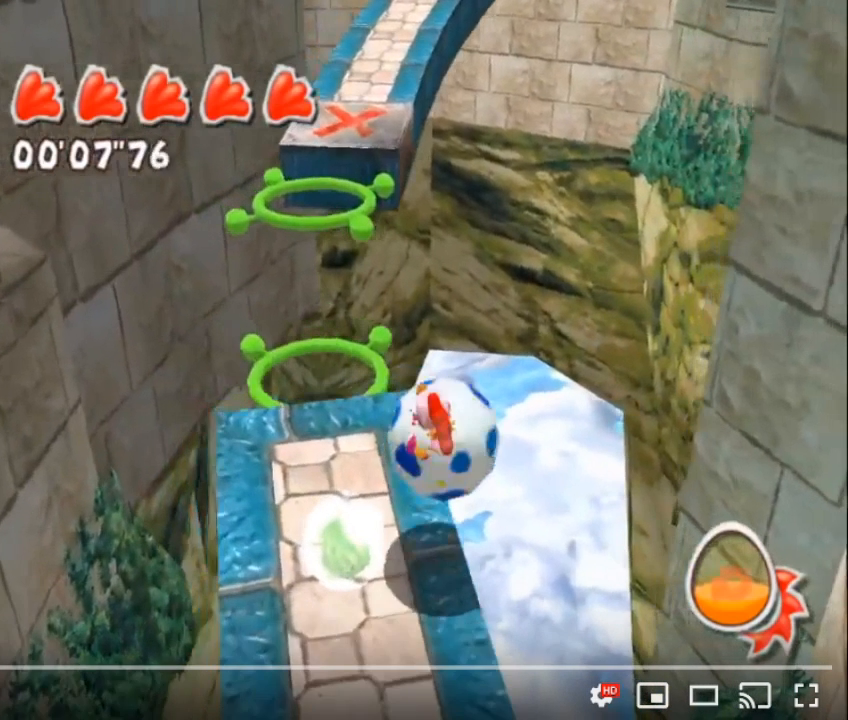
{"dt_ms": 500, "buttons": [], "left_stick": "center", "right_stick": "left", "events": []}
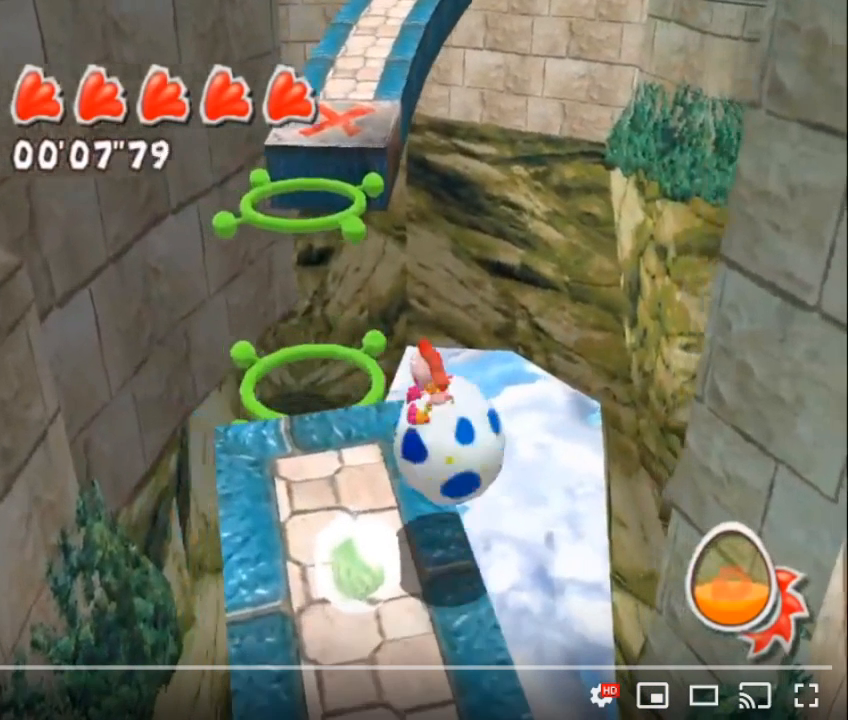
{"dt_ms": 500, "buttons": [], "left_stick": "center", "right_stick": "left", "events": []}
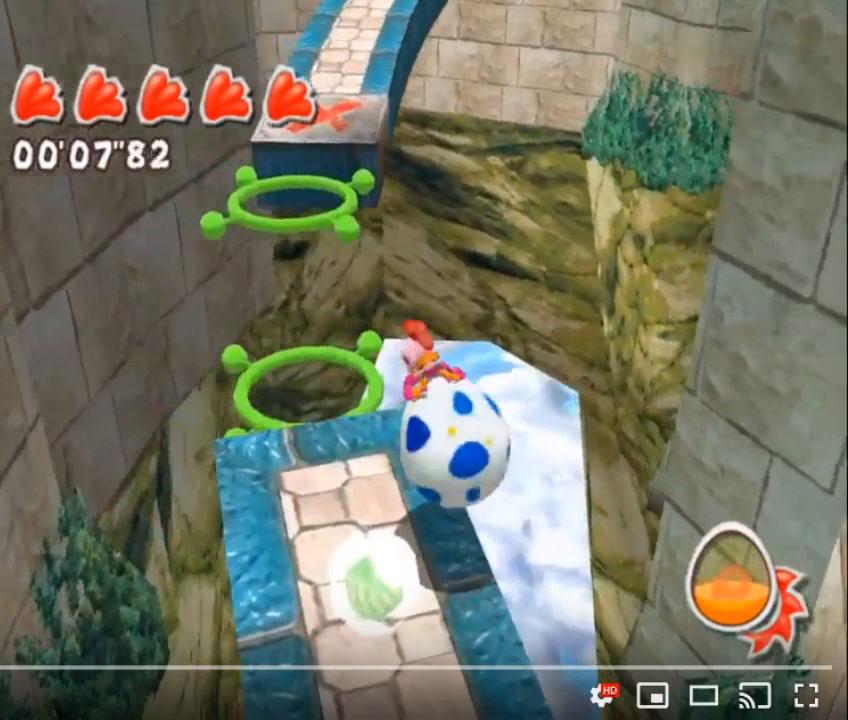
{"dt_ms": 500, "buttons": [], "left_stick": "center", "right_stick": "center", "events": [[417, "right_stick", "center"]]}
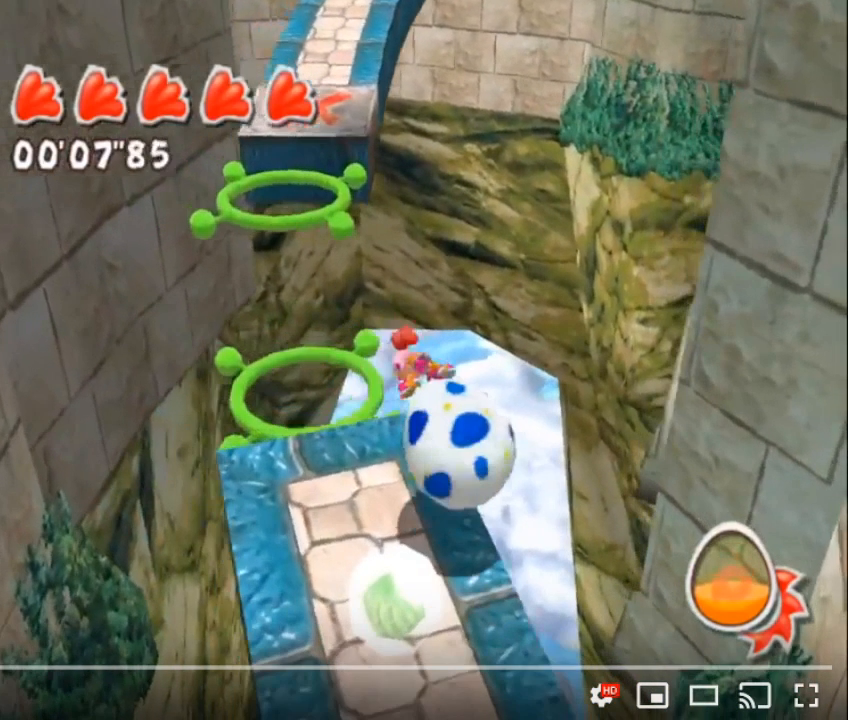
{"dt_ms": 500, "buttons": [], "left_stick": "center", "right_stick": "center", "events": []}
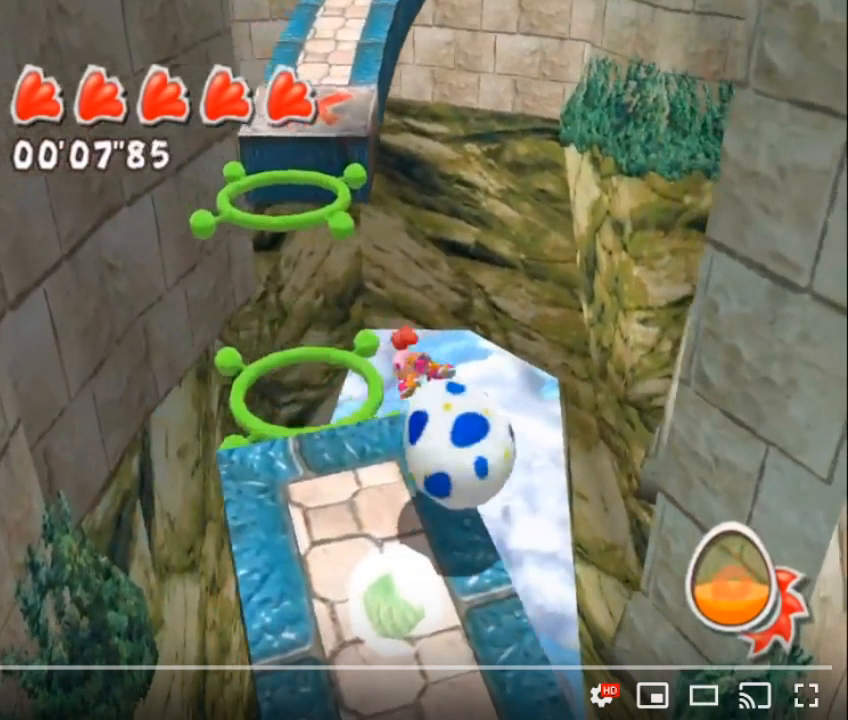
{"dt_ms": 500, "buttons": [], "left_stick": "center", "right_stick": "center", "events": []}
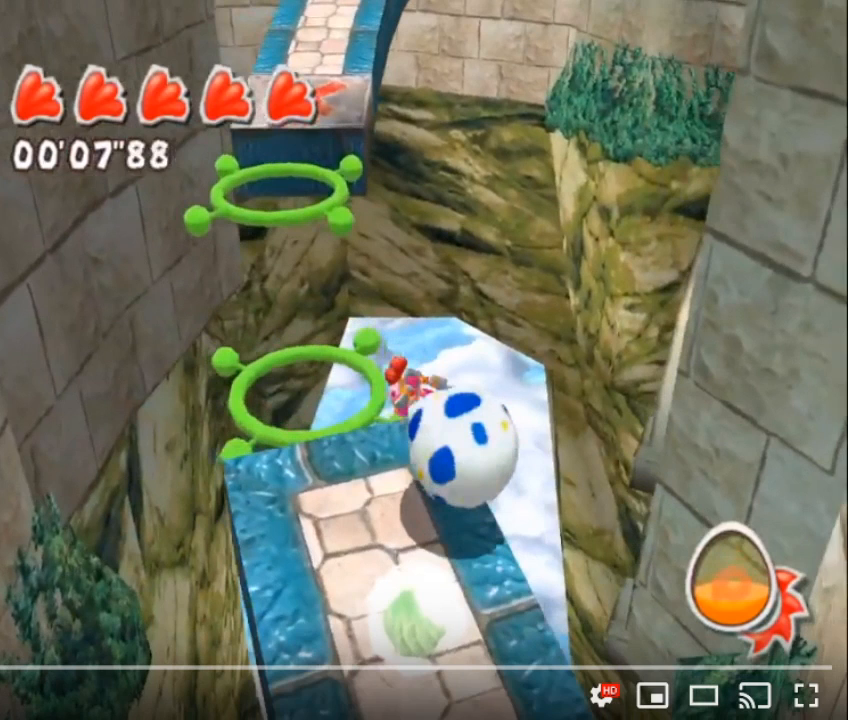
{"dt_ms": 500, "buttons": [], "left_stick": "center", "right_stick": "center", "events": []}
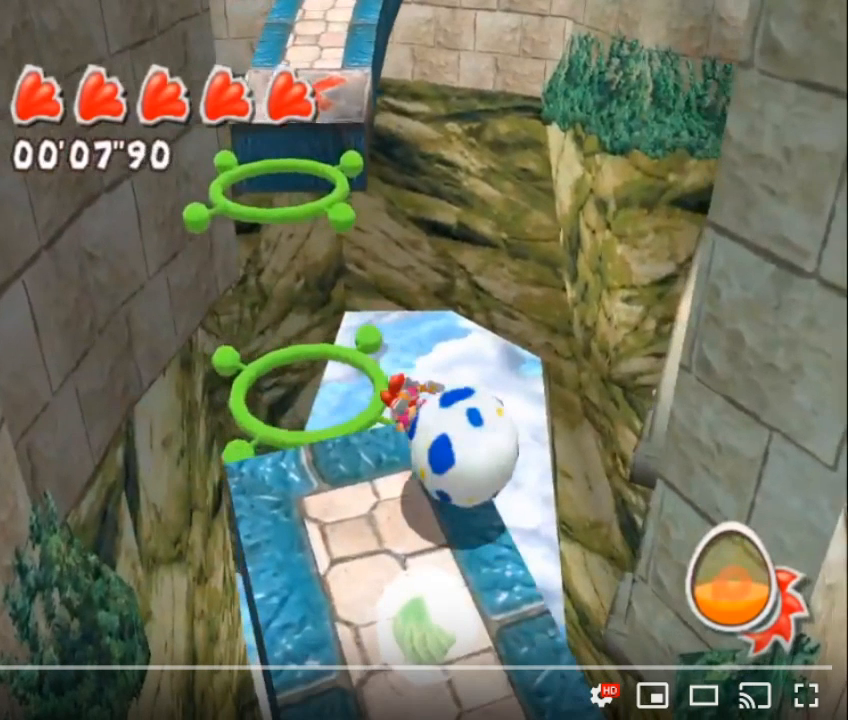
{"dt_ms": 500, "buttons": ["A"], "left_stick": "center", "right_stick": "center", "events": [[200, "A", "down"]]}
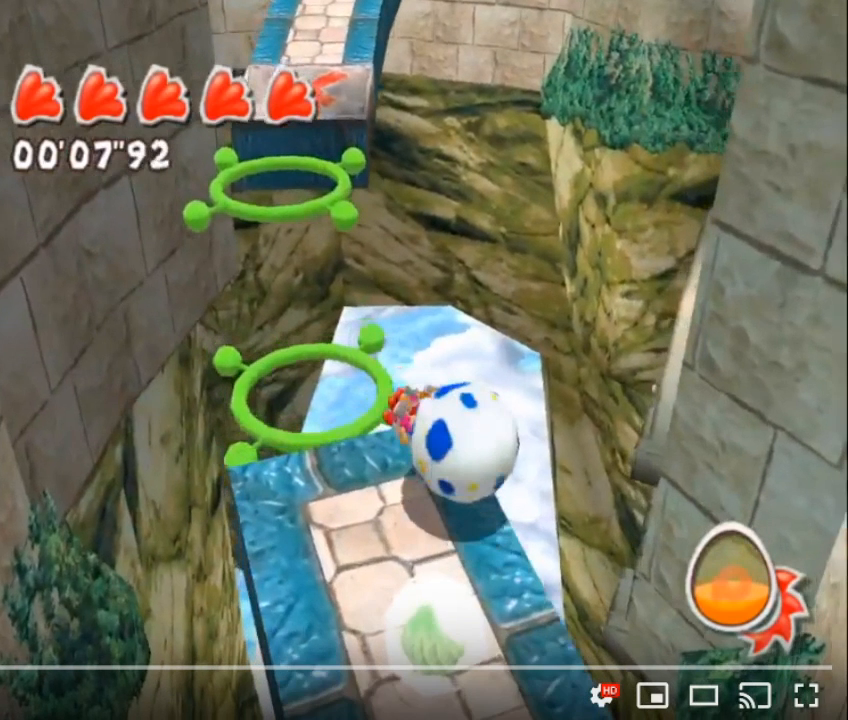
{"dt_ms": 500, "buttons": ["A"], "left_stick": "center", "right_stick": "center", "events": []}